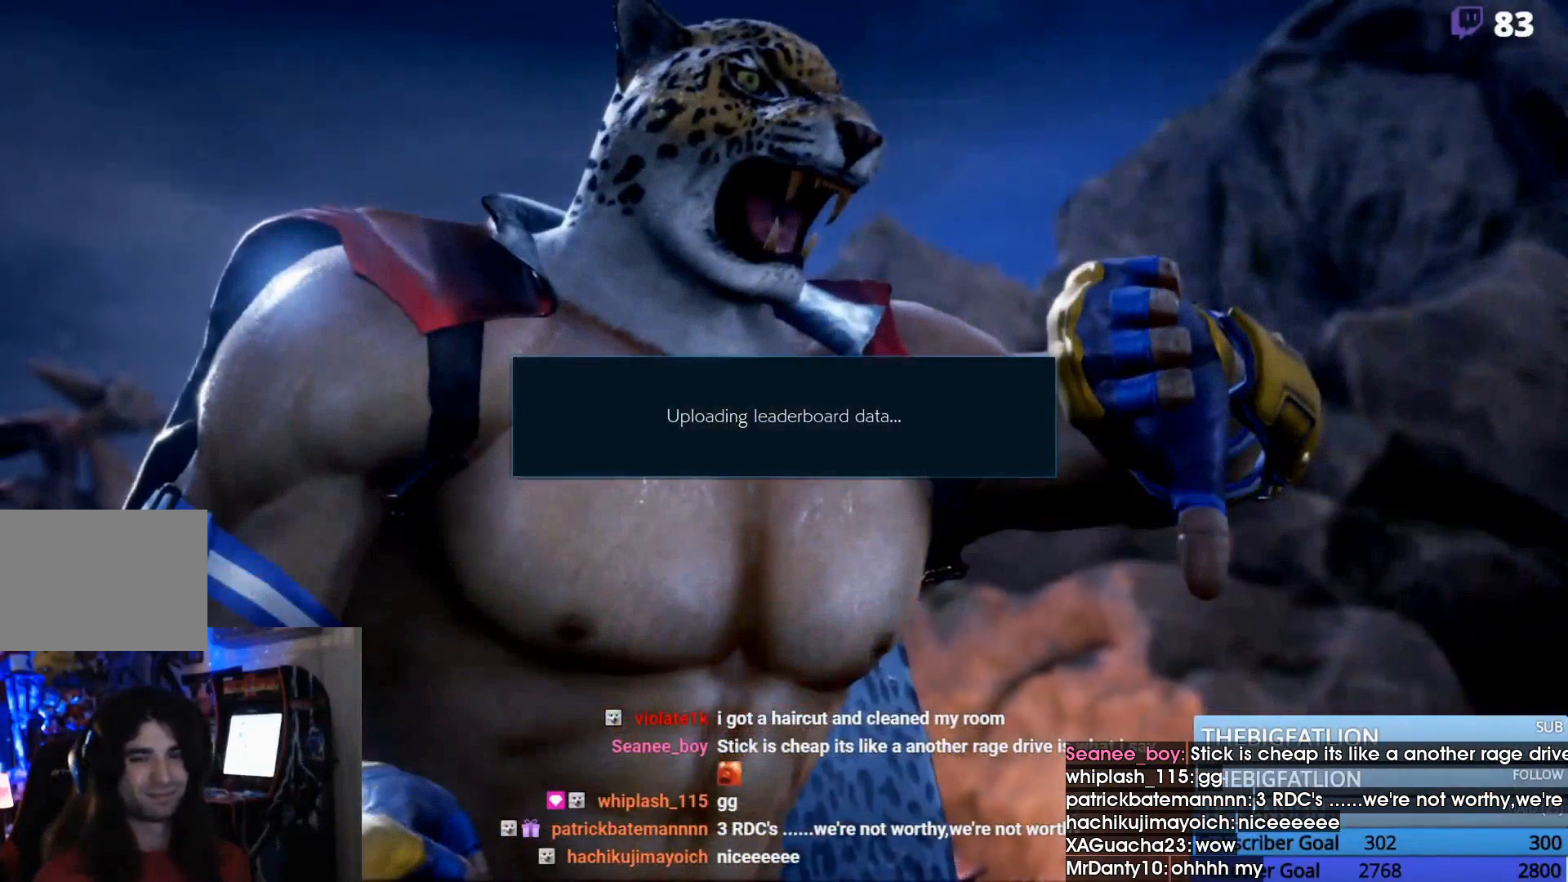
Gameplay with a controller (PlayStation layout); each line is a JSON object with the inputs held at the frame after it (dt_ms = milliseconds from this image to that frame). "events" lists button and stick changes between this image and that frame as [ms after this image, input, new state], when the widget could be followed in between. Not read: L3 R3 left_stick right_stick.
{"dt_ms": 500, "buttons": ["CROSS"], "events": [[267, "CROSS", "down"], [367, "CROSS", "up"], [467, "CROSS", "down"]]}
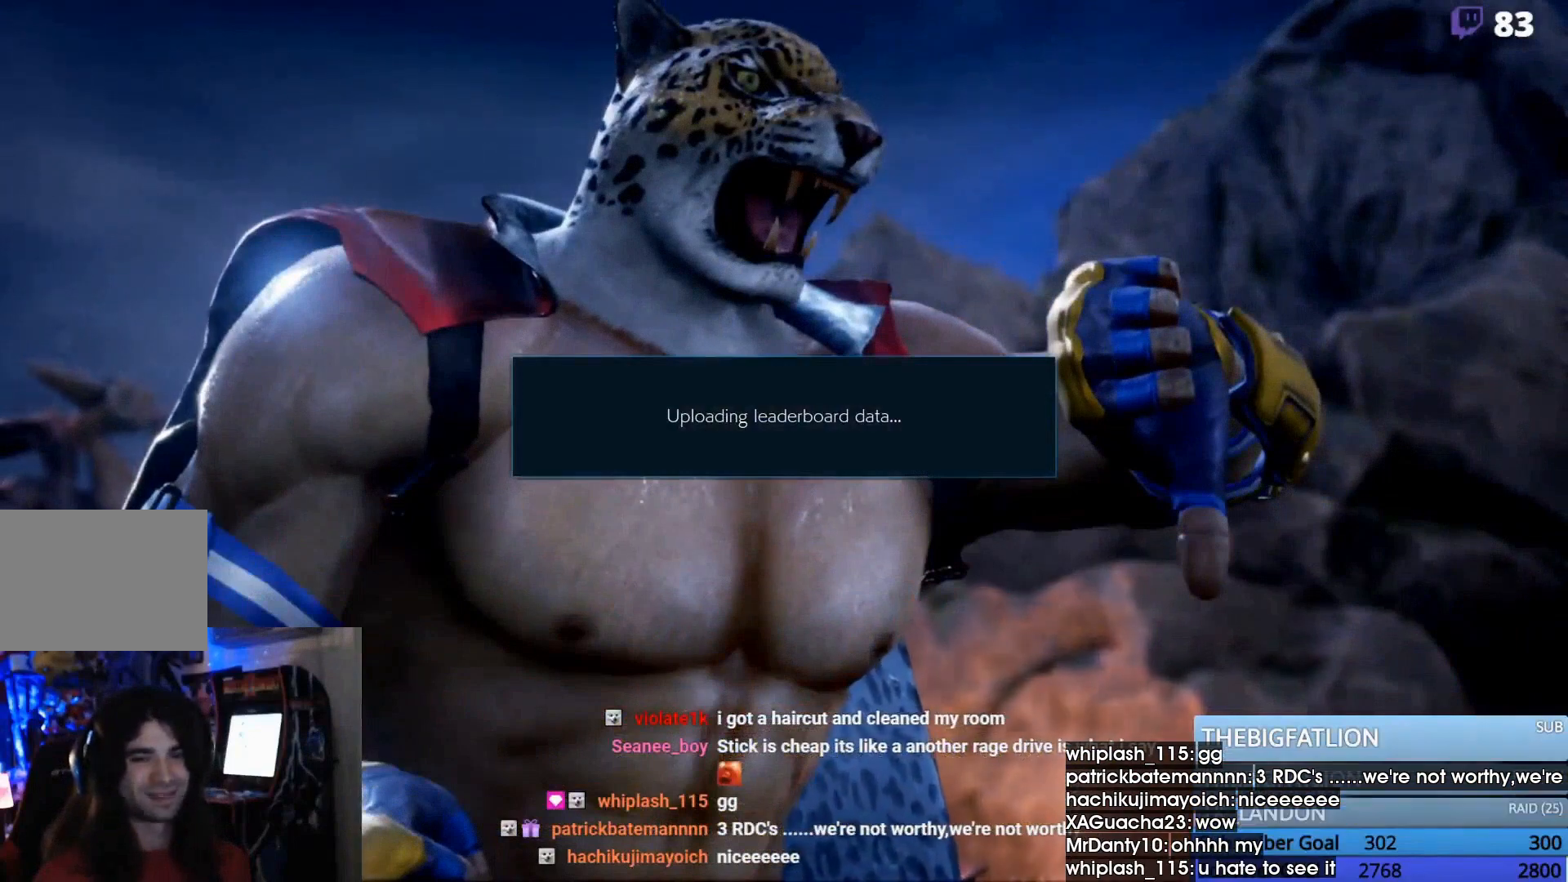
{"dt_ms": 500, "buttons": ["CROSS"], "events": [[33, "CROSS", "up"], [100, "CROSS", "down"], [200, "CROSS", "up"], [267, "CROSS", "down"], [367, "CROSS", "up"], [433, "CROSS", "down"]]}
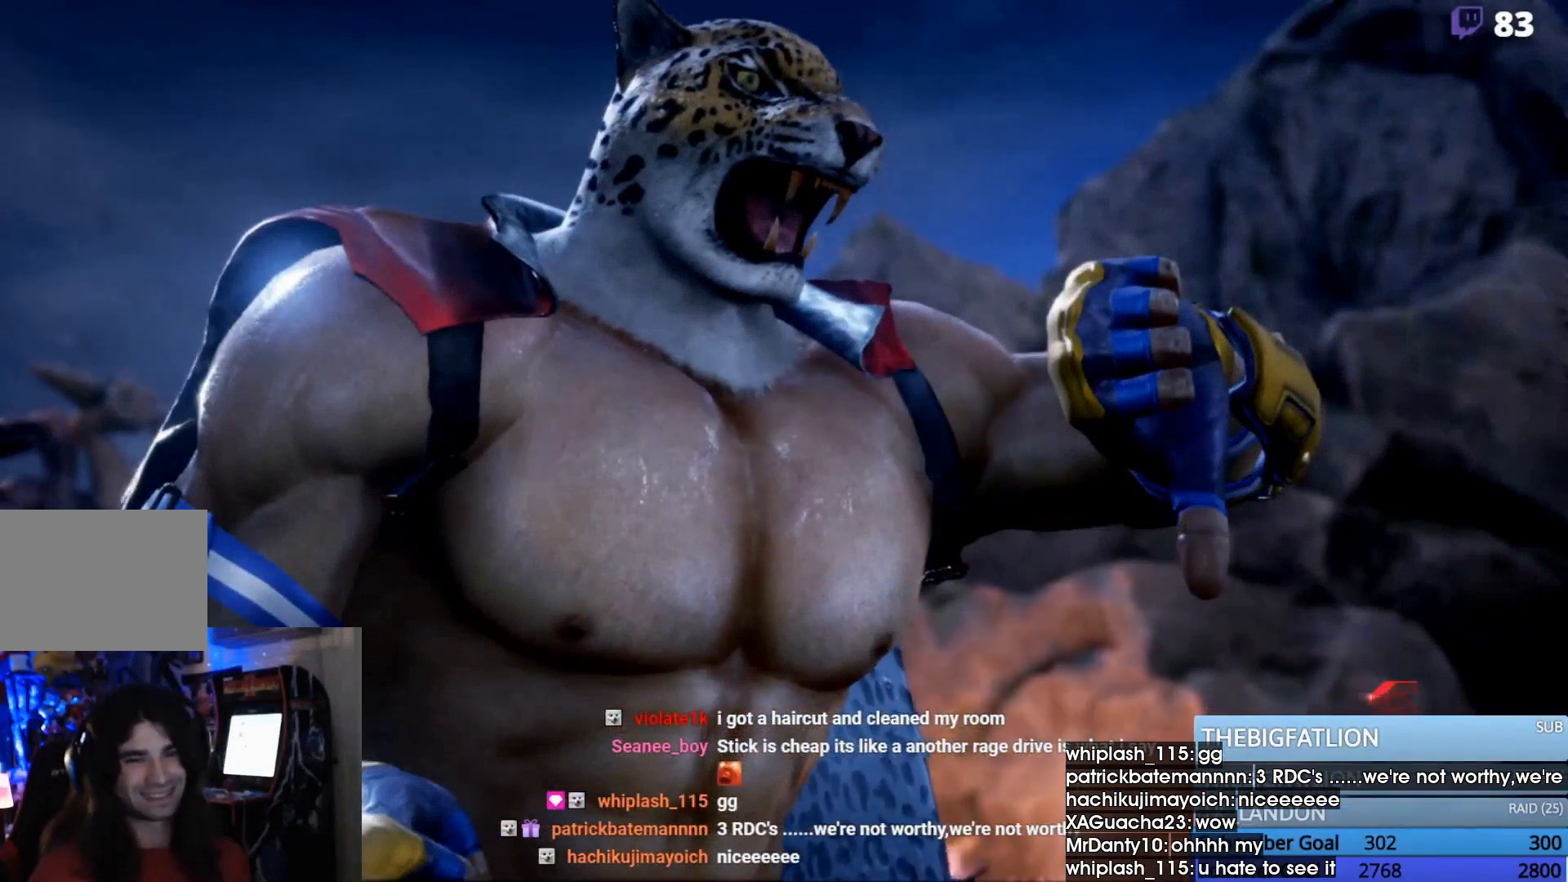
{"dt_ms": 500, "buttons": ["CROSS"], "events": [[33, "CROSS", "up"], [100, "CROSS", "down"], [200, "CROSS", "up"], [267, "CROSS", "down"], [400, "CROSS", "up"], [433, "CROSS", "down"]]}
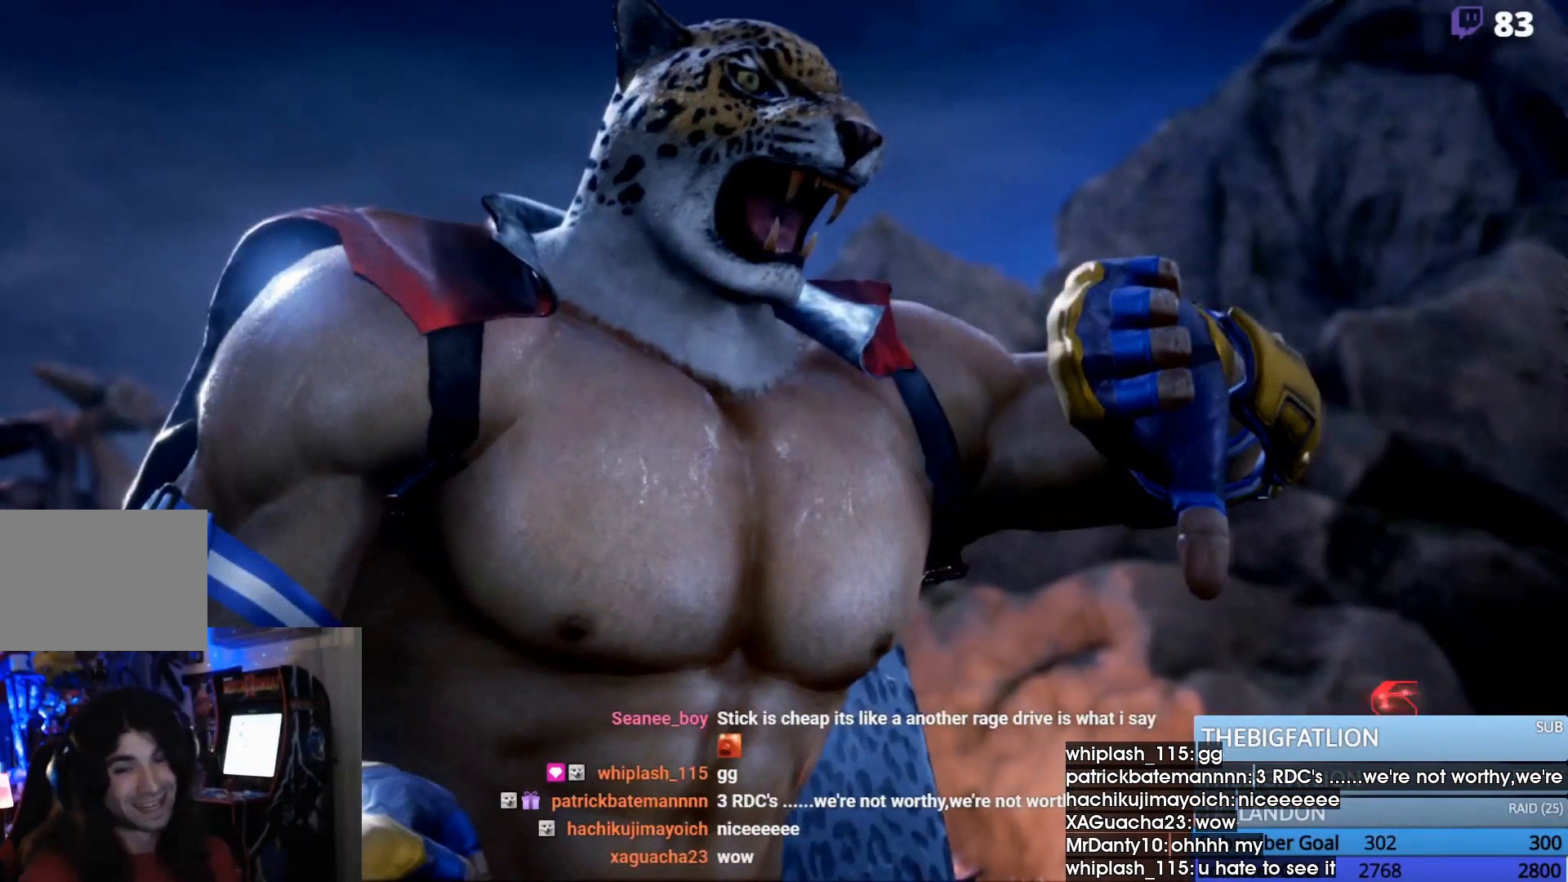
{"dt_ms": 500, "buttons": [], "events": [[67, "CROSS", "up"], [133, "CROSS", "down"], [267, "CROSS", "up"], [433, "CROSS", "down"], [500, "CROSS", "up"]]}
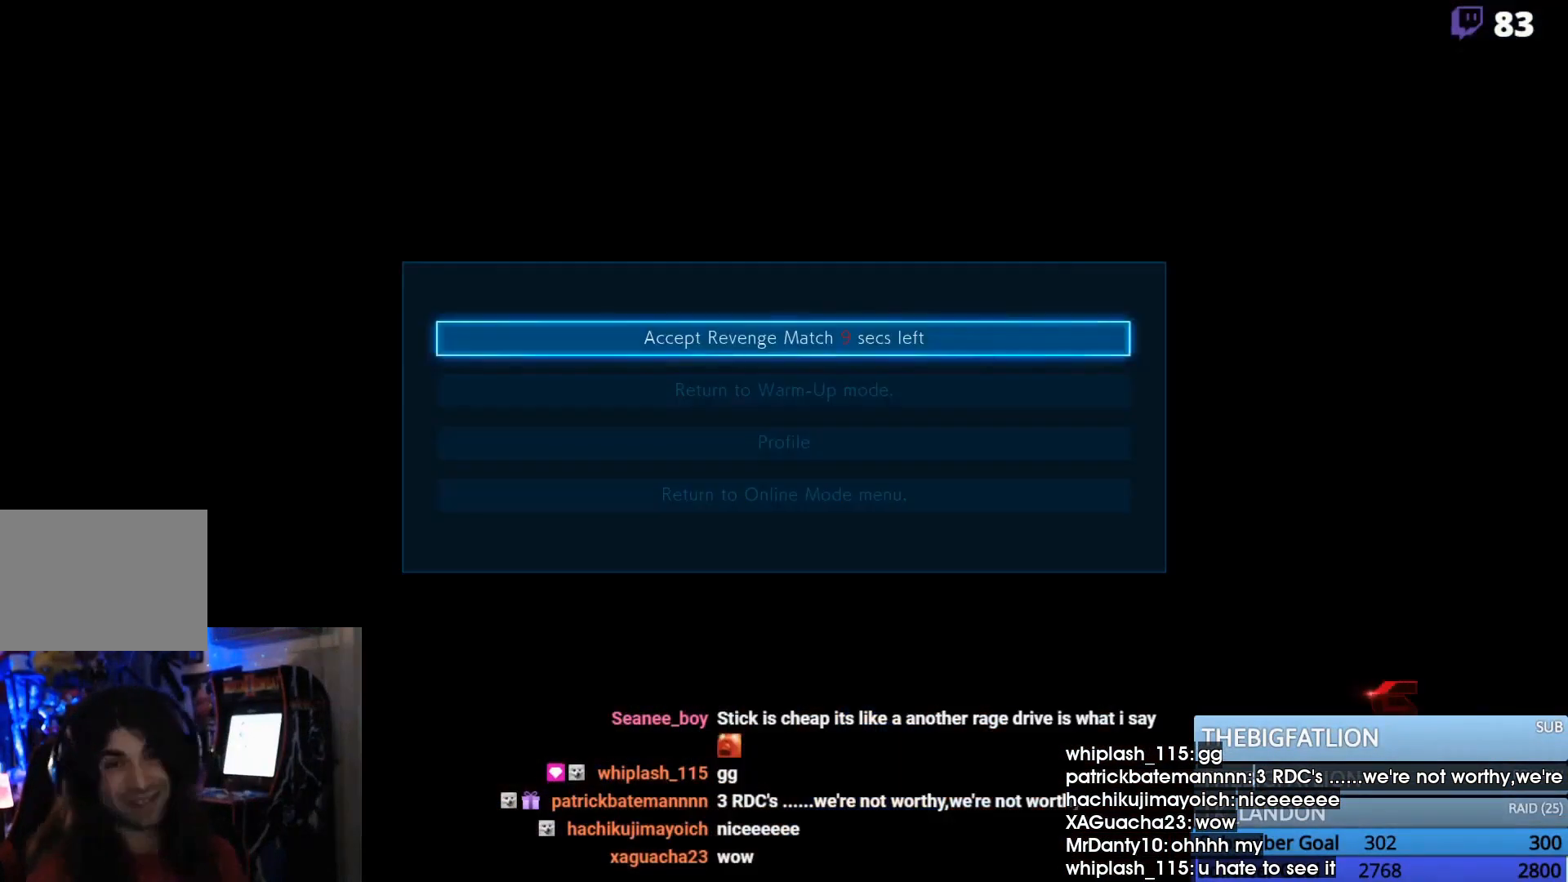
{"dt_ms": 500, "buttons": [], "events": [[100, "CROSS", "down"], [233, "CROSS", "up"]]}
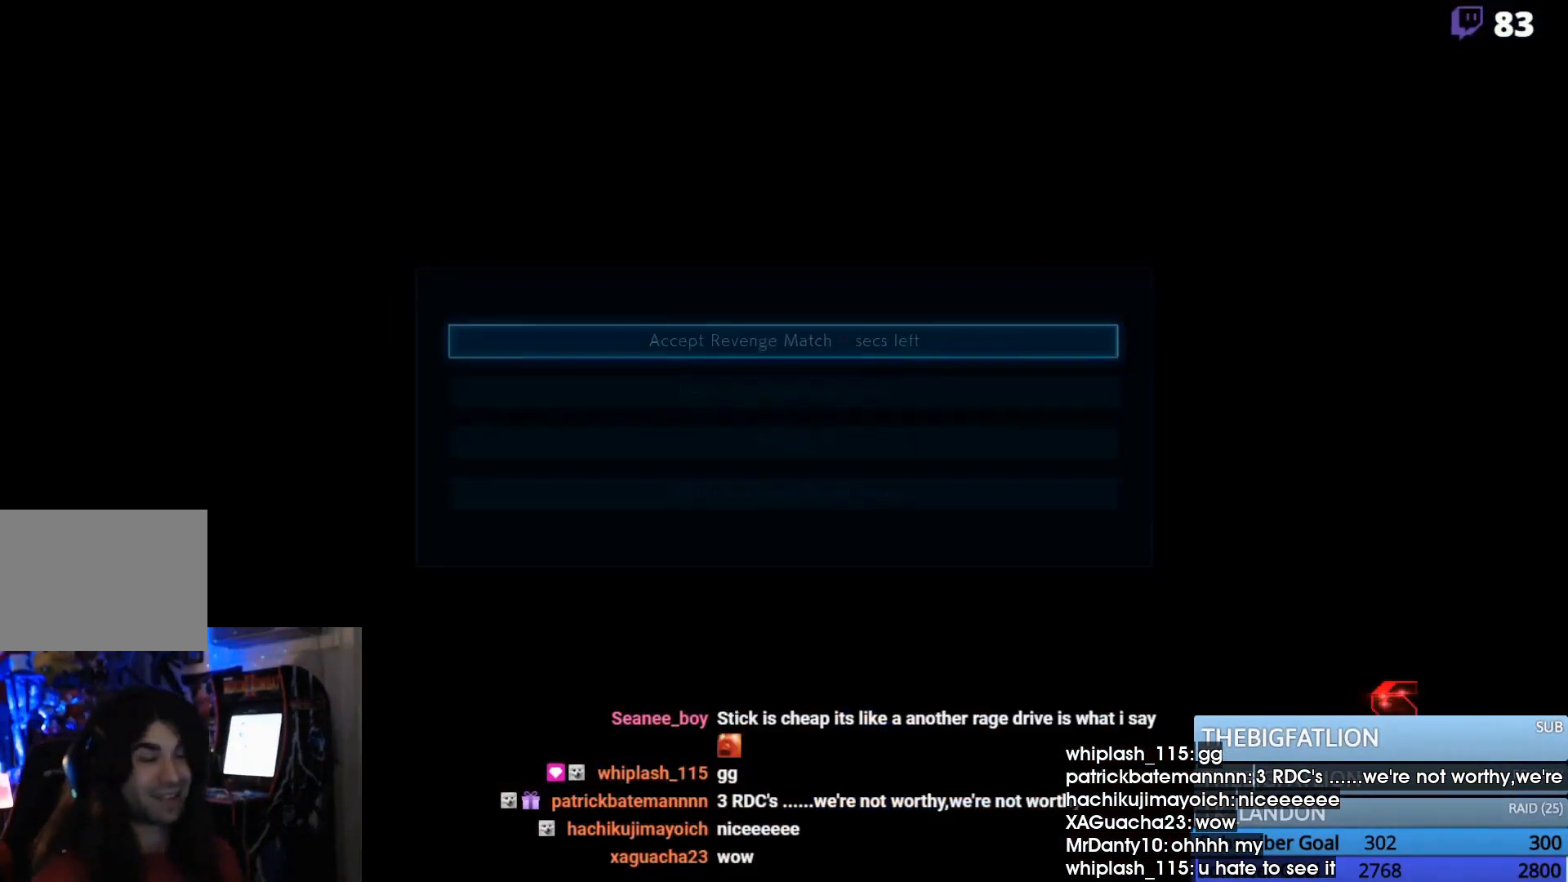
{"dt_ms": 500, "buttons": [], "events": []}
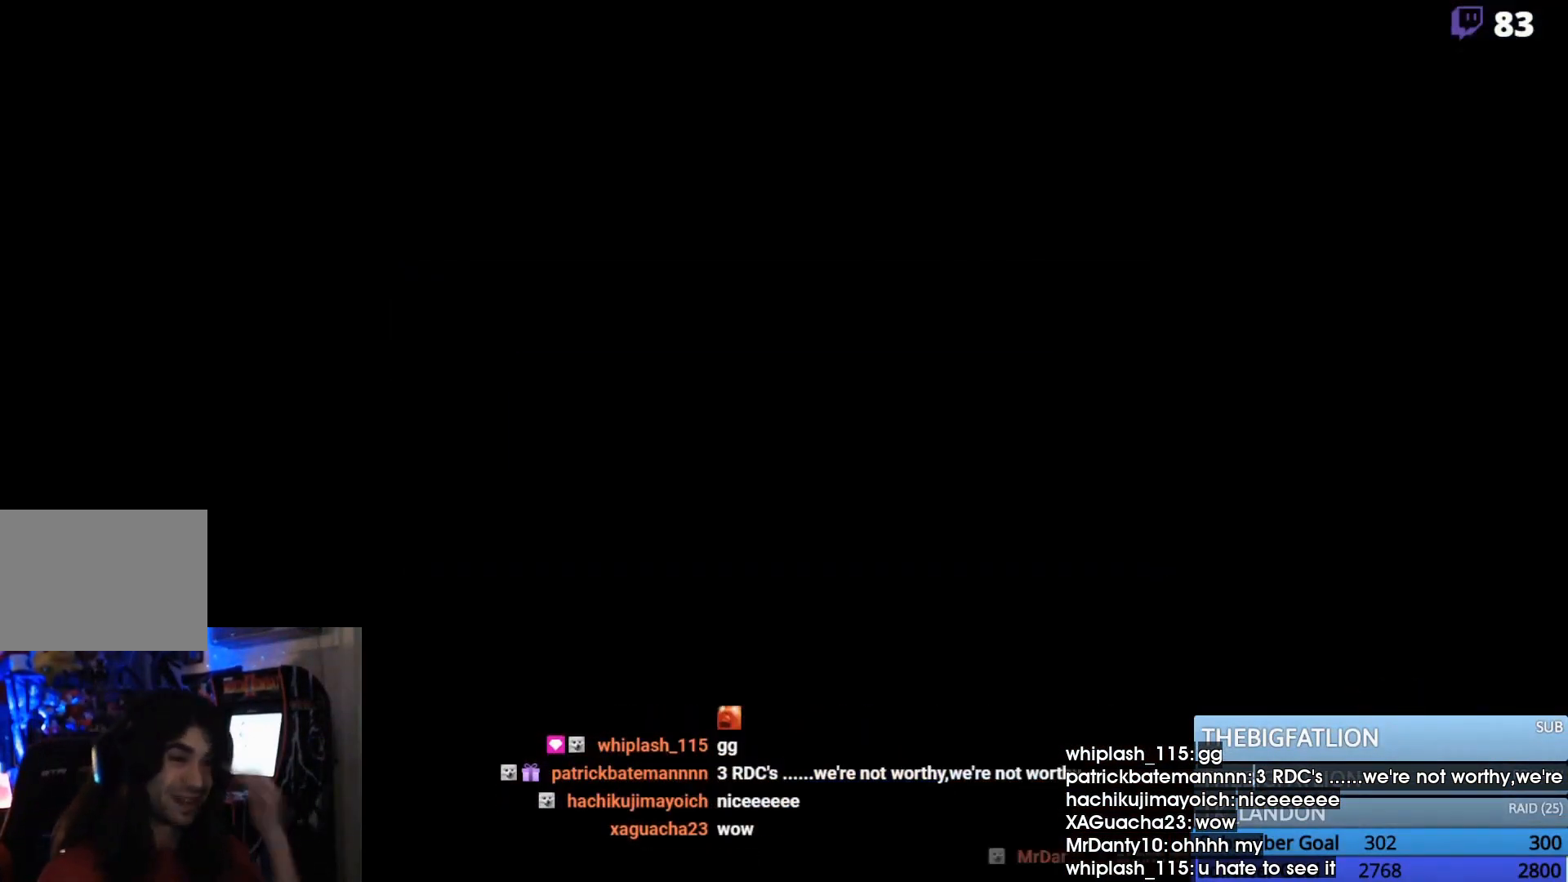
{"dt_ms": 500, "buttons": [], "events": []}
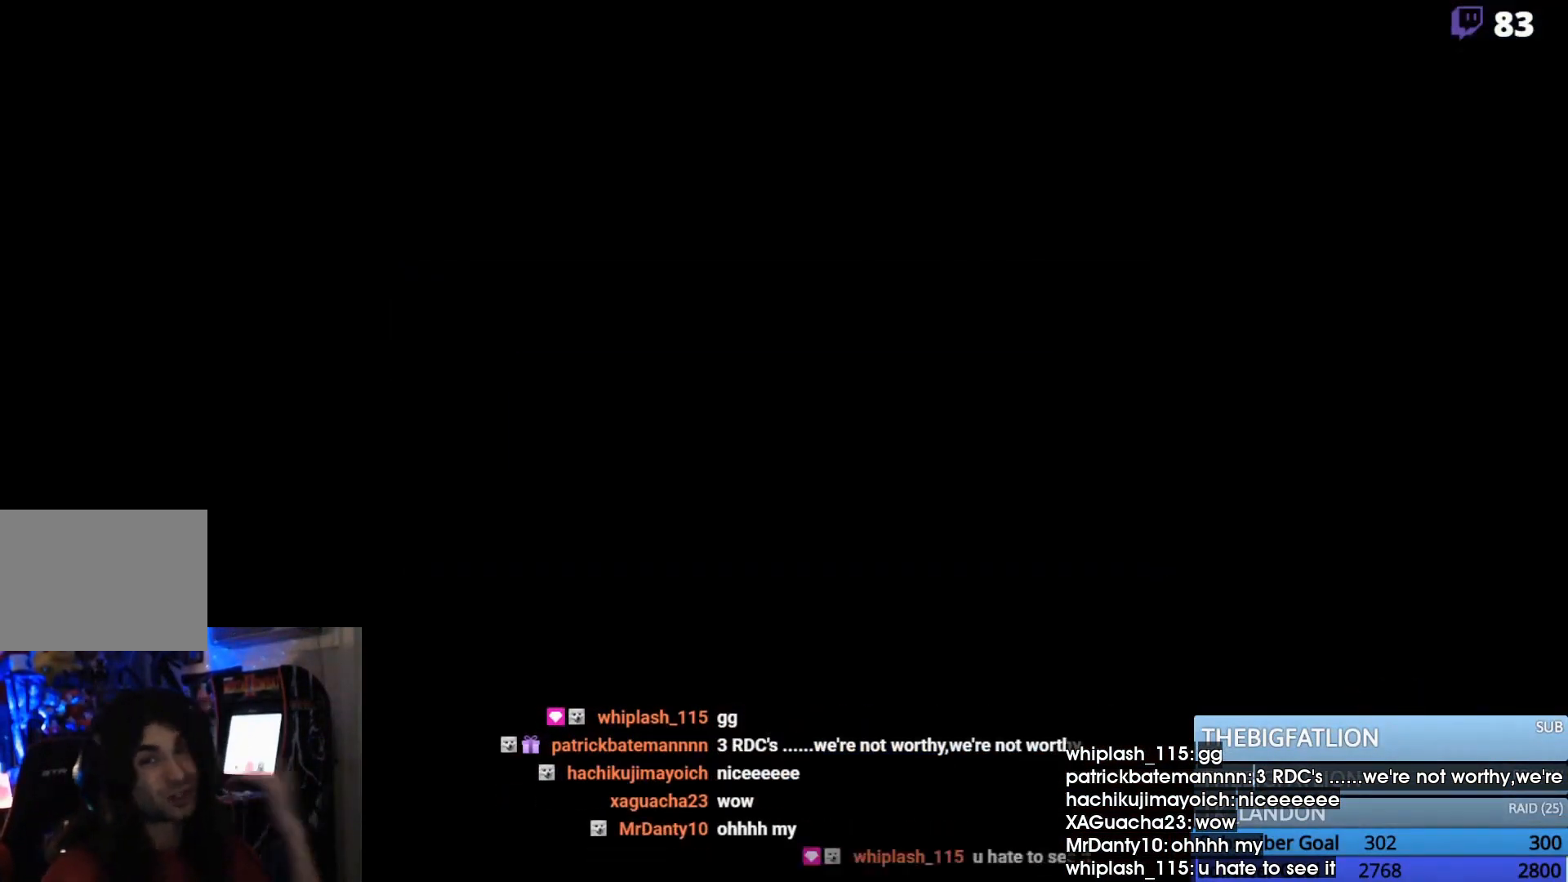
{"dt_ms": 500, "buttons": [], "events": []}
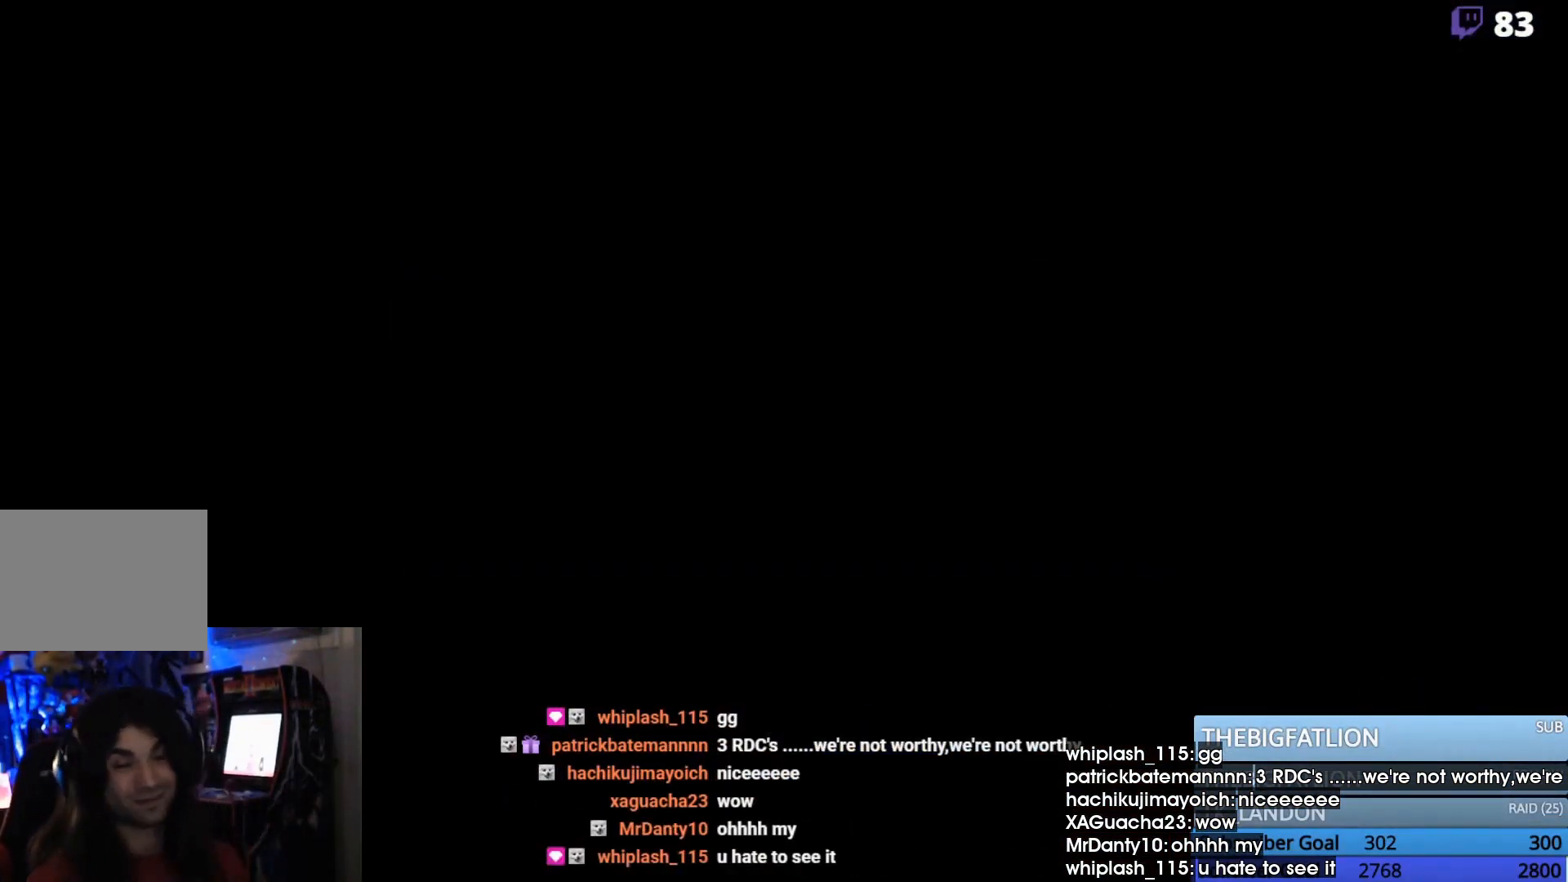
{"dt_ms": 500, "buttons": [], "events": []}
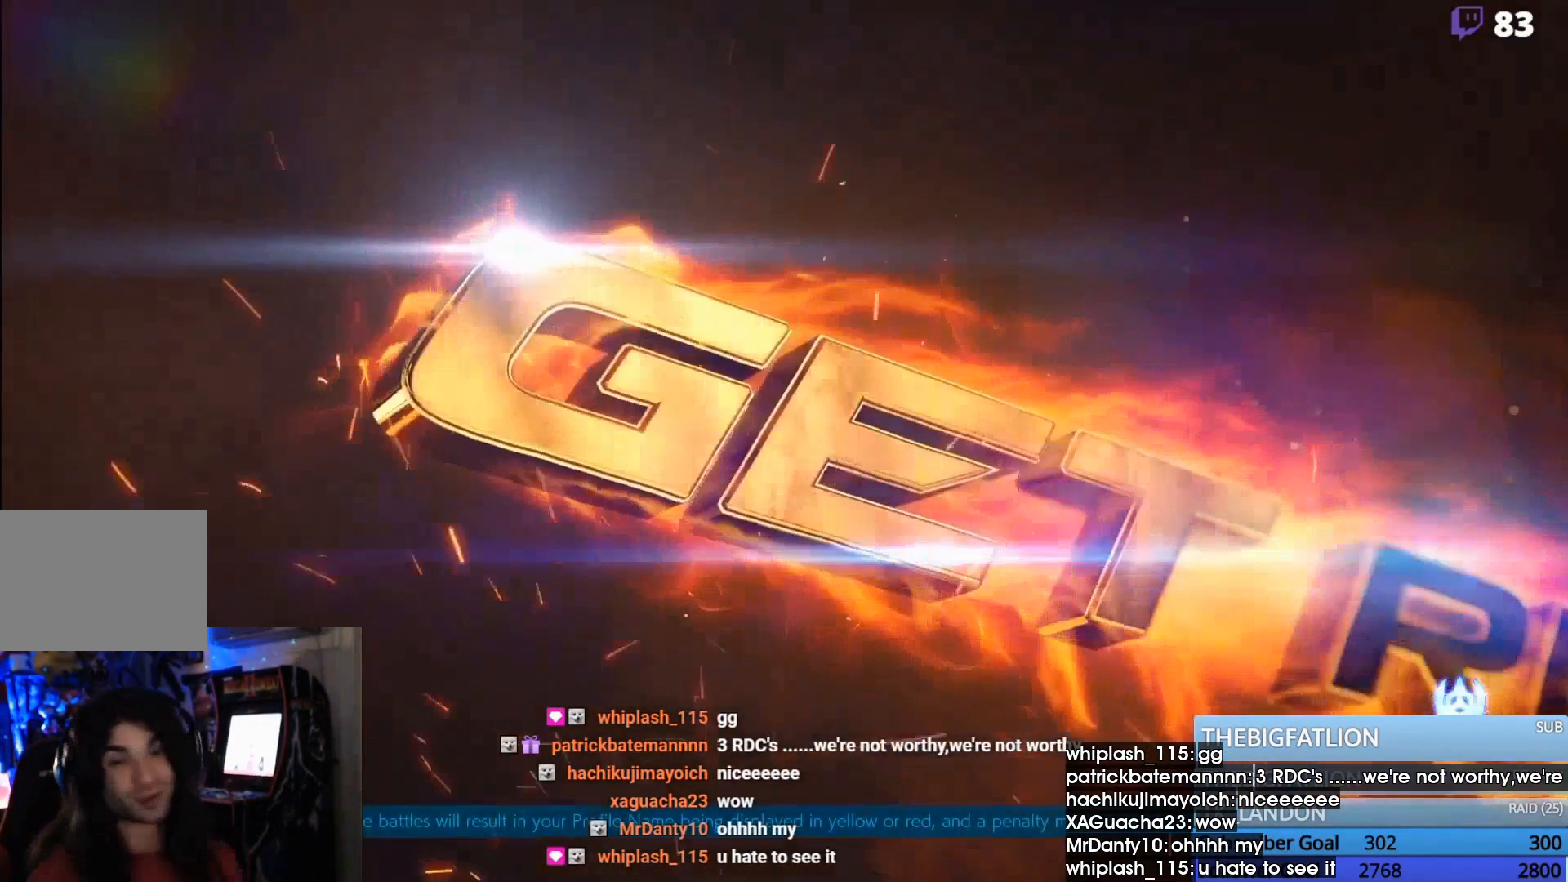
{"dt_ms": 500, "buttons": [], "events": []}
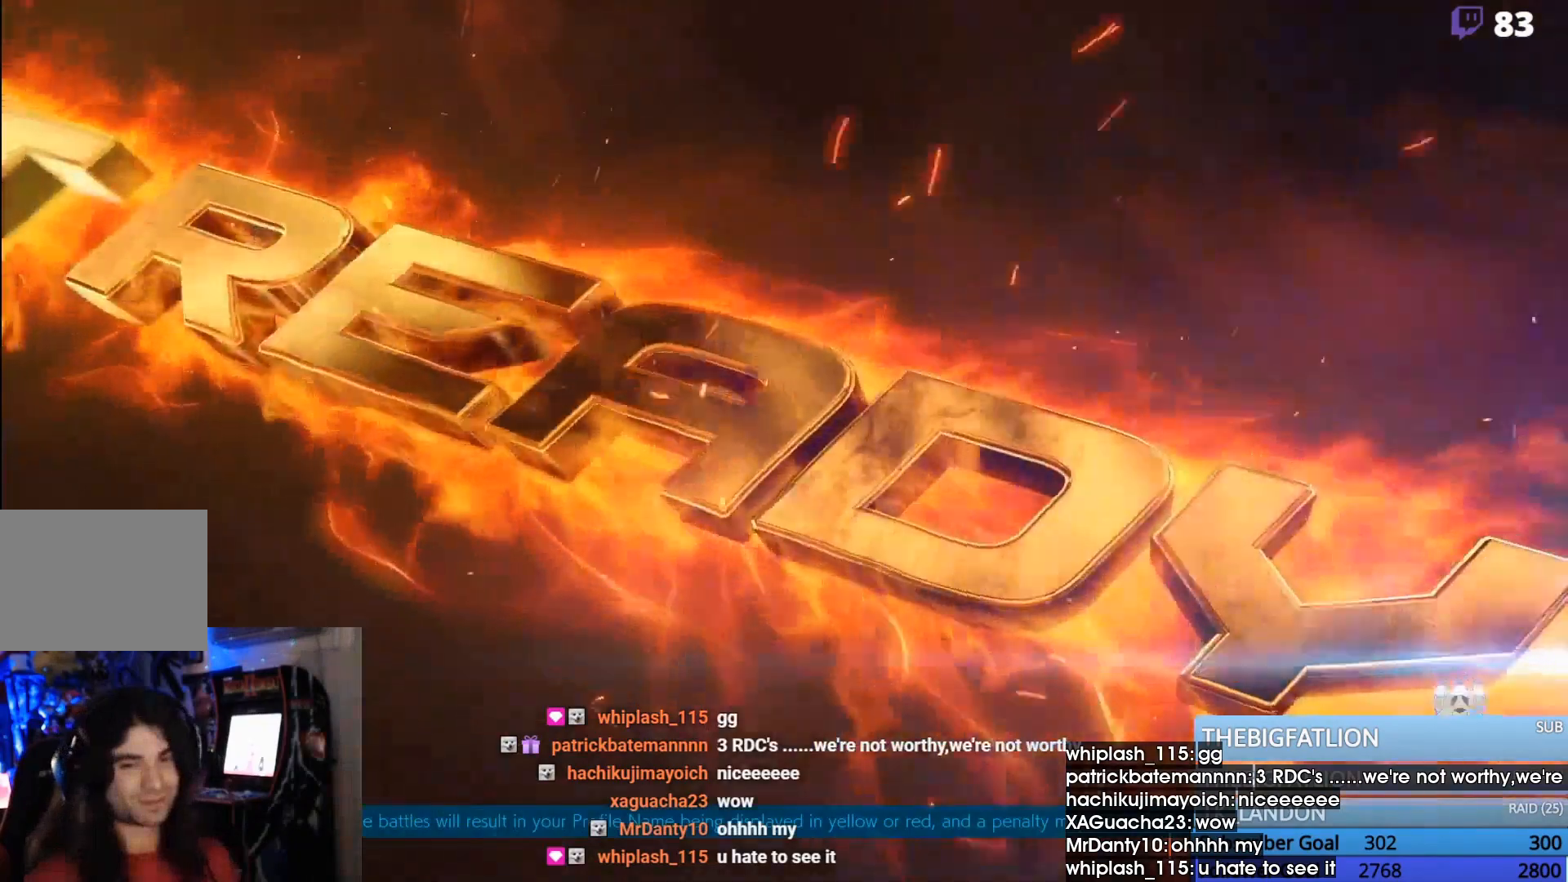
{"dt_ms": 500, "buttons": [], "events": []}
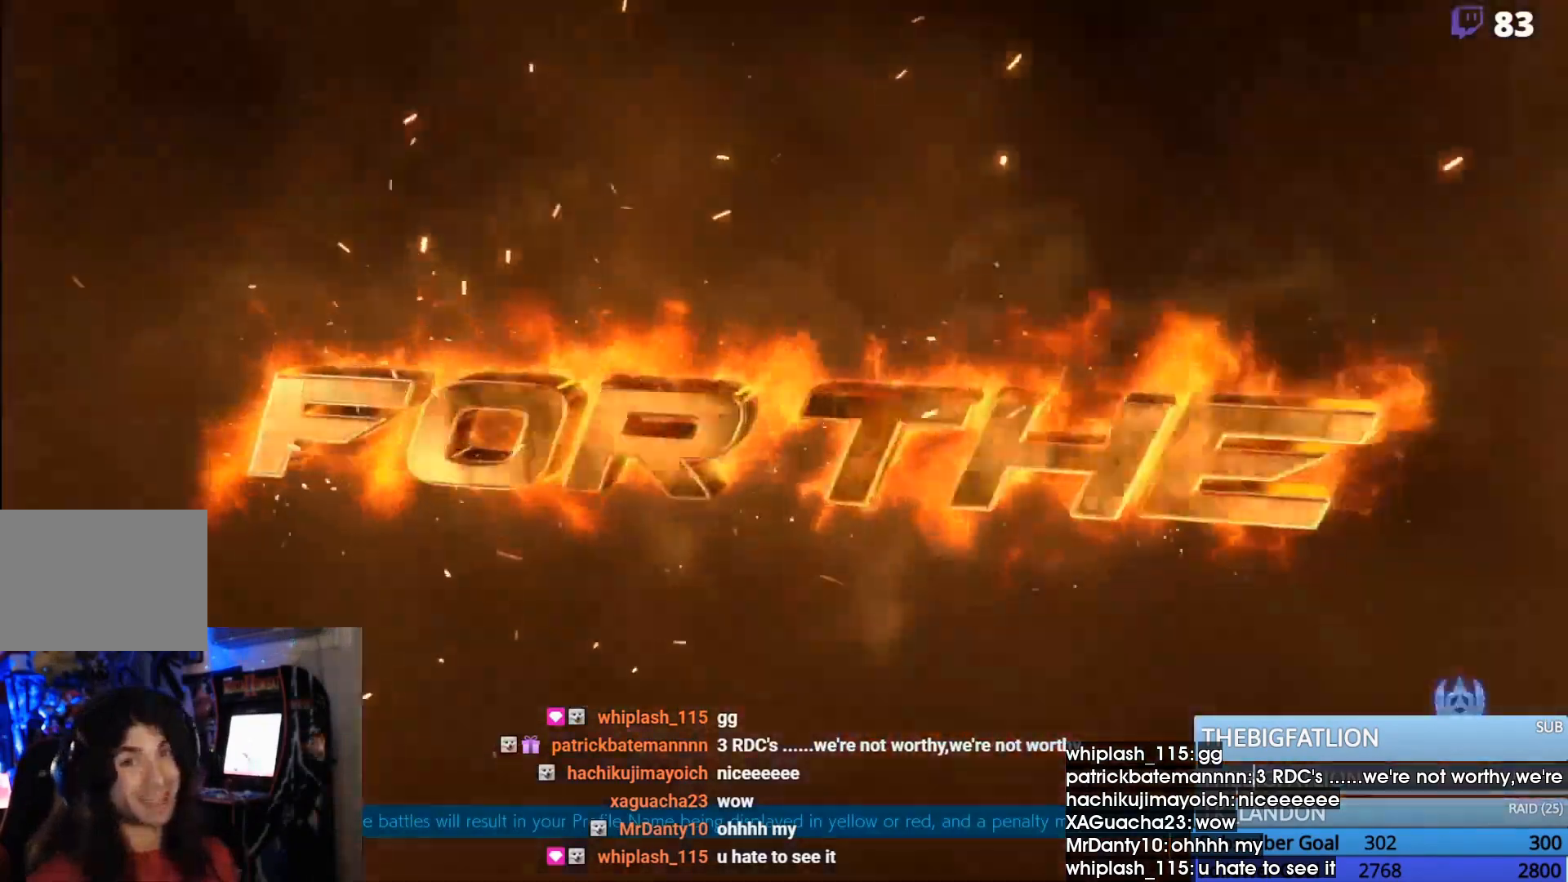
{"dt_ms": 500, "buttons": [], "events": []}
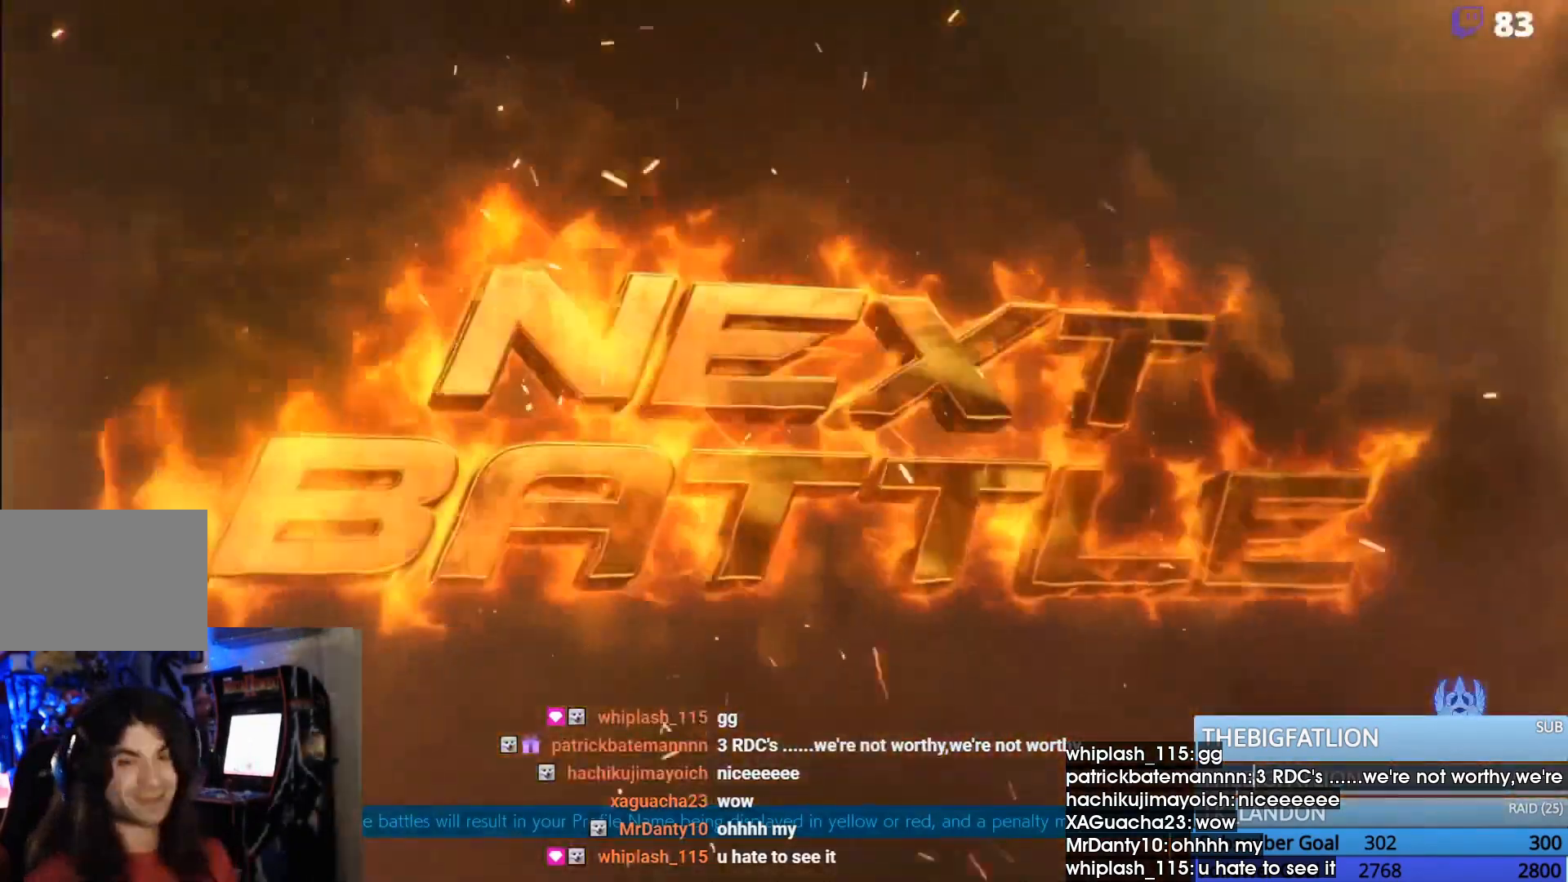
{"dt_ms": 500, "buttons": [], "events": []}
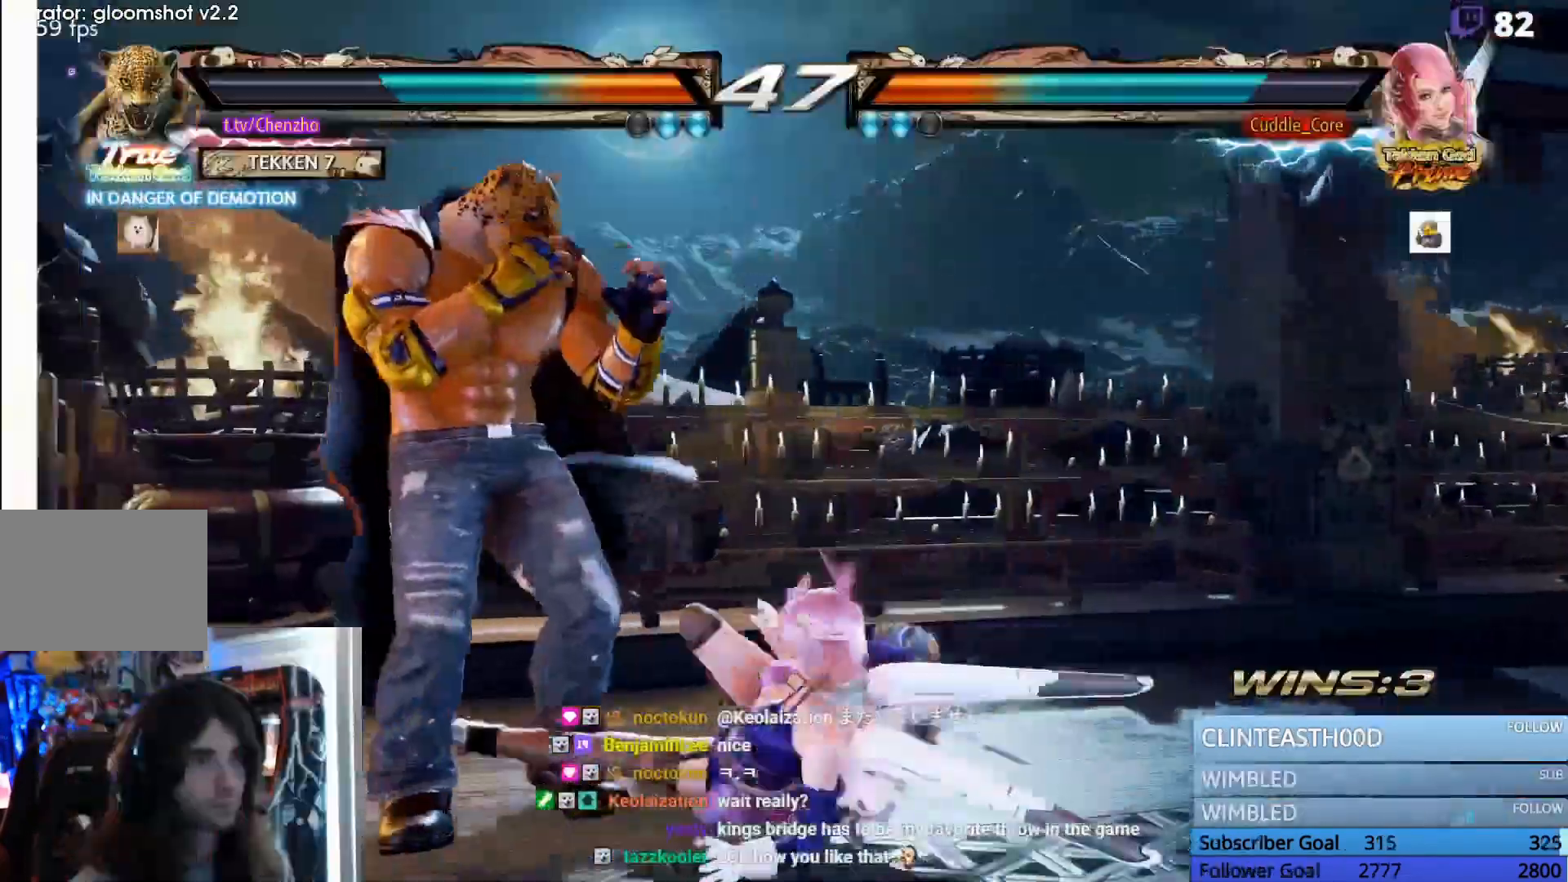
{"dt_ms": 500, "buttons": ["TRIANGLE"], "events": [[33, "DPAD_DOWN", "down"], [100, "DPAD_DOWN", "up"], [200, "TRIANGLE", "down"], [267, "TRIANGLE", "up"], [333, "TRIANGLE", "down"], [400, "TRIANGLE", "up"], [467, "TRIANGLE", "down"]]}
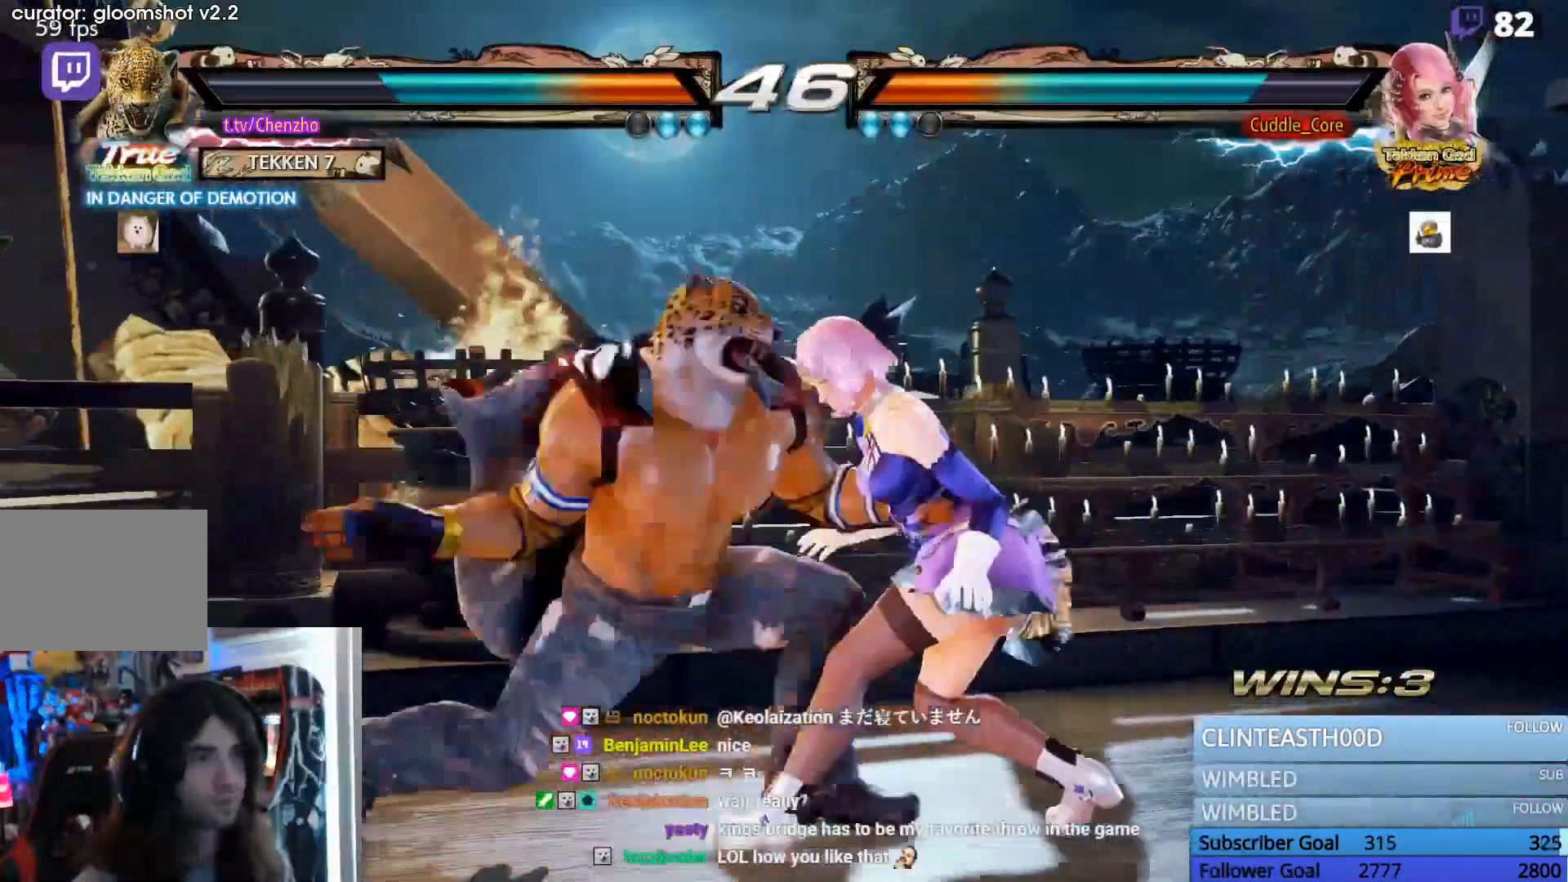
{"dt_ms": 500, "buttons": [], "events": [[33, "TRIANGLE", "up"], [133, "TRIANGLE", "down"], [200, "TRIANGLE", "up"], [267, "TRIANGLE", "down"], [367, "TRIANGLE", "up"]]}
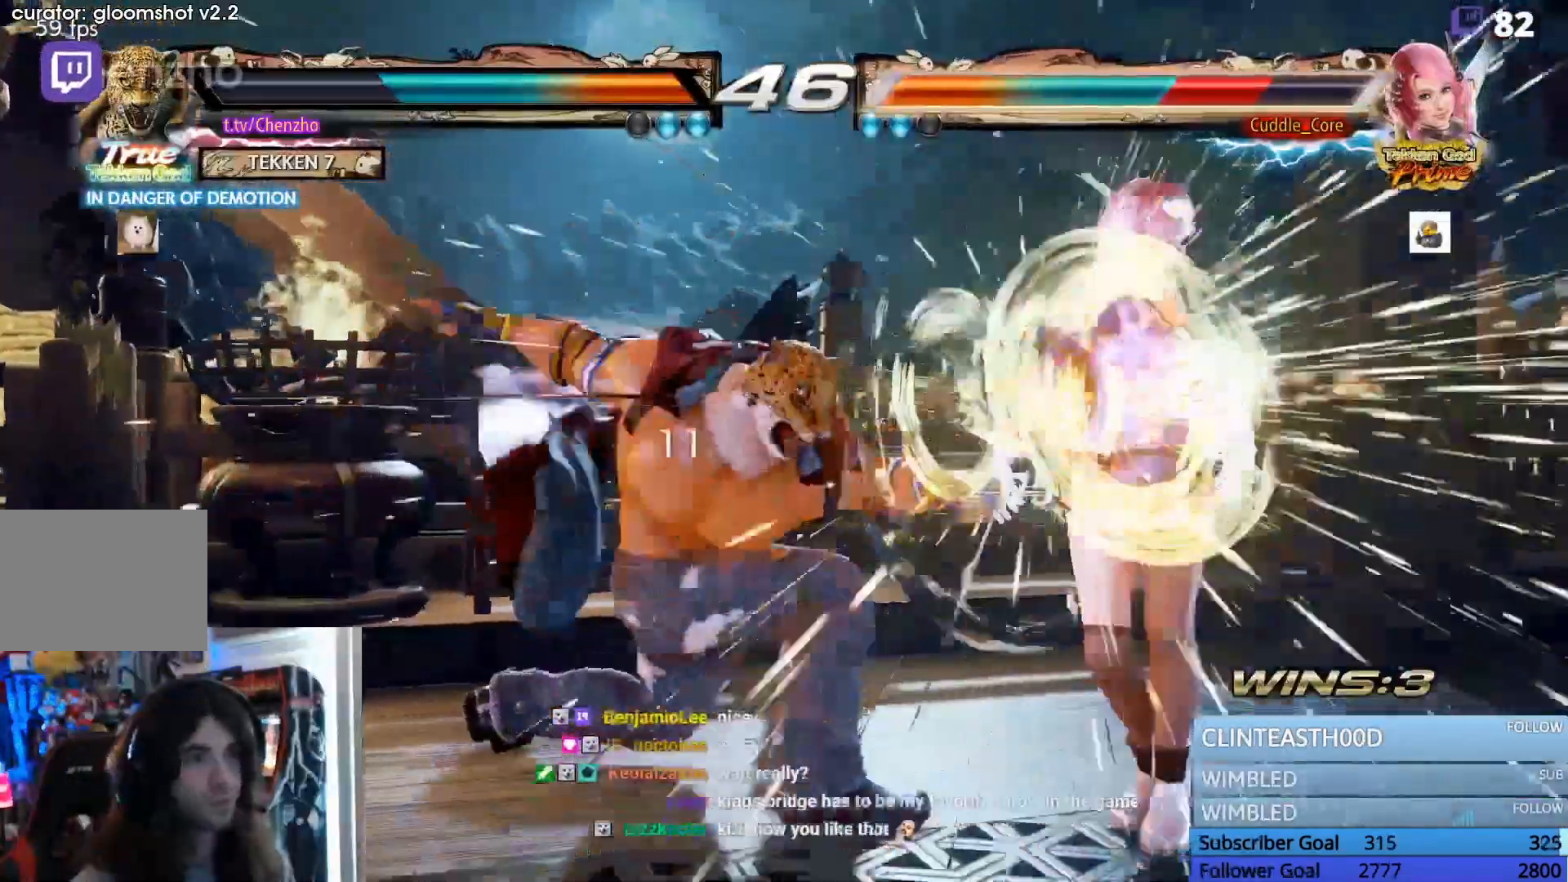
{"dt_ms": 500, "buttons": [], "events": []}
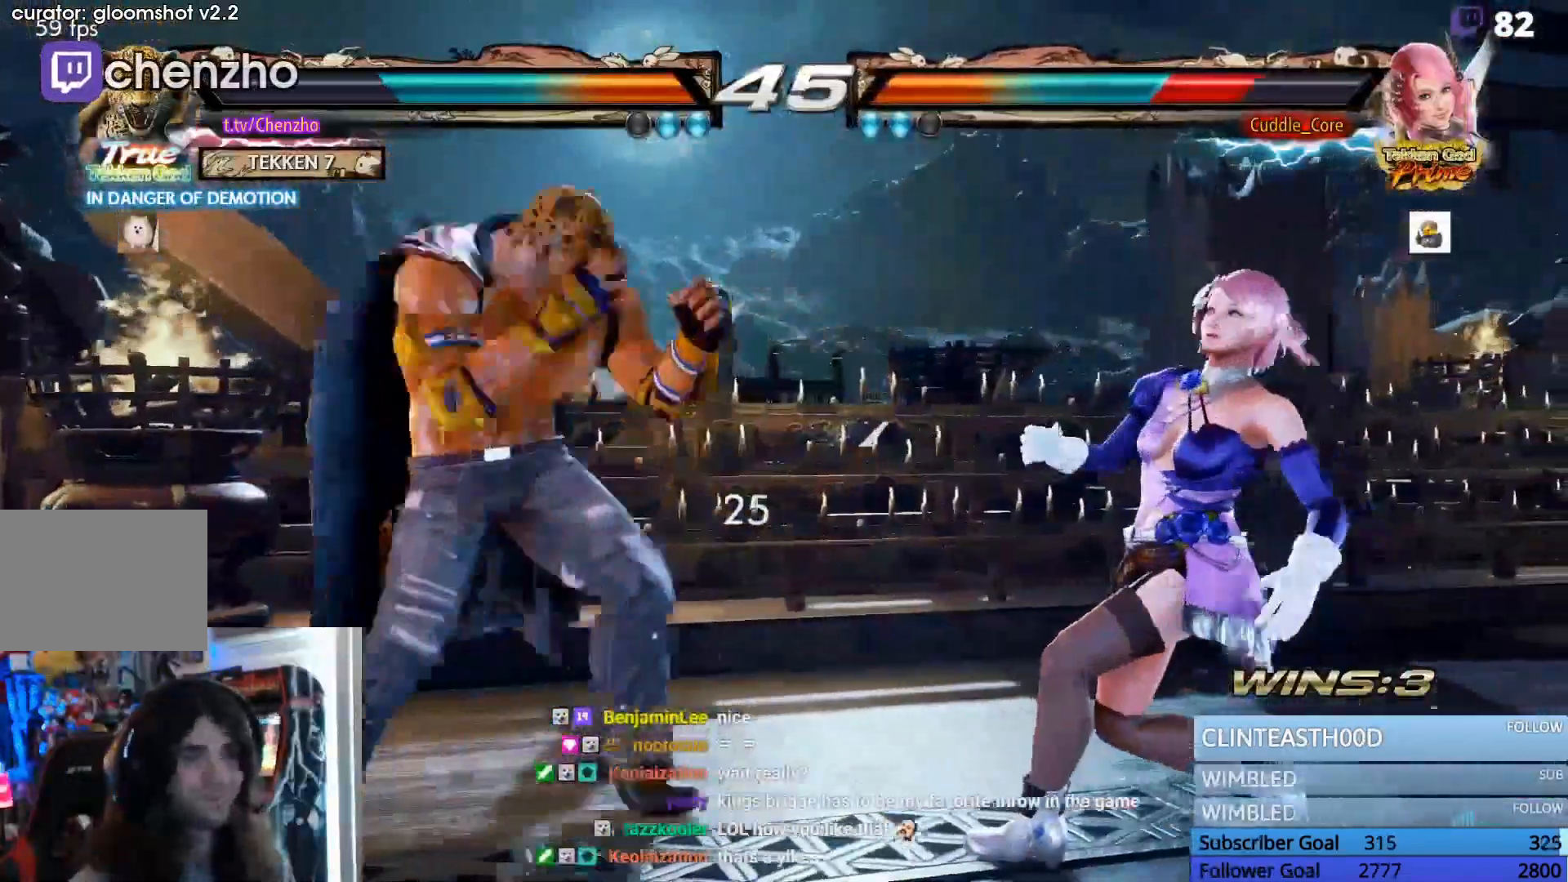
{"dt_ms": 1000, "buttons": ["SQUARE", "DPAD_DOWN", "DPAD_RIGHT"]}
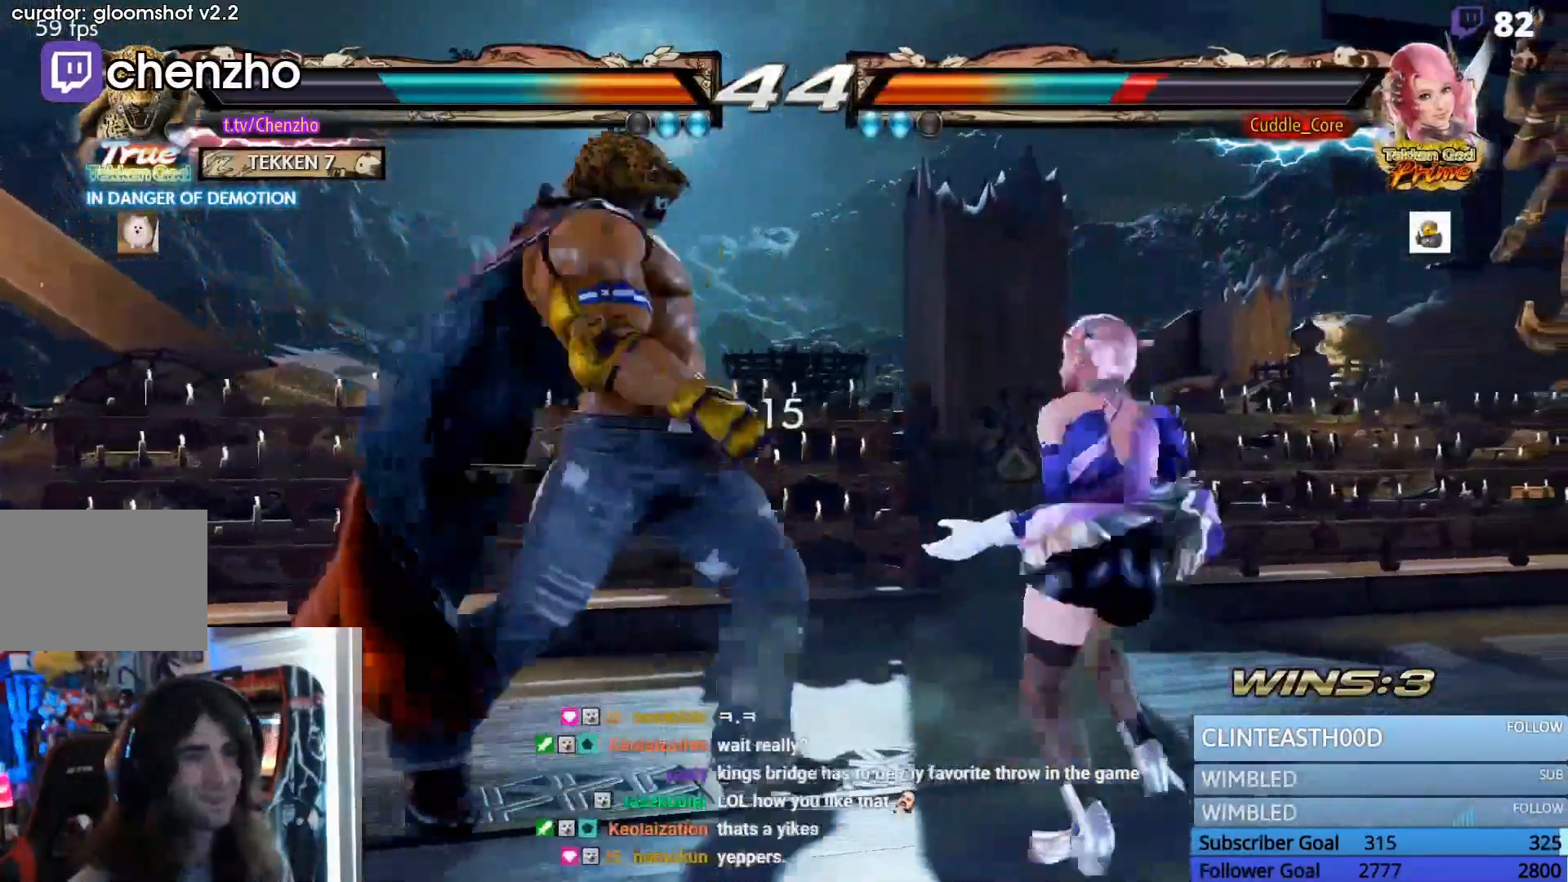
{"dt_ms": 500, "buttons": ["SQUARE", "DPAD_RIGHT"], "events": [[67, "DPAD_RIGHT", "up"], [100, "DPAD_DOWN", "up"], [100, "SQUARE", "up"], [167, "DPAD_RIGHT", "down"], [233, "DPAD_RIGHT", "up"], [333, "DPAD_LEFT", "down"], [400, "DPAD_LEFT", "up"], [467, "DPAD_RIGHT", "down"], [500, "SQUARE", "down"]]}
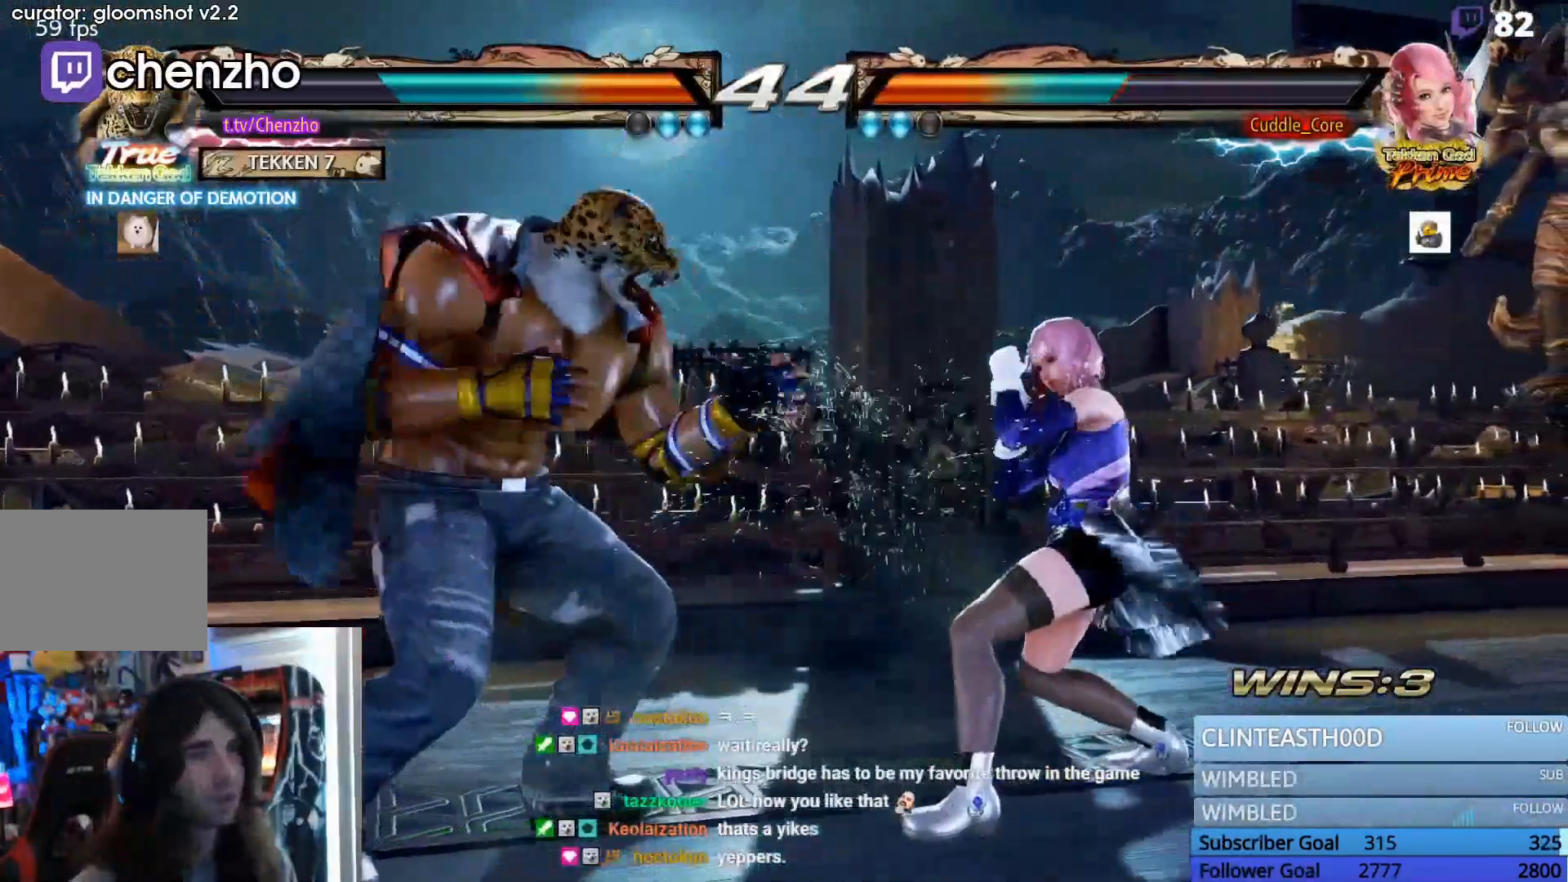
{"dt_ms": 500, "buttons": ["DPAD_LEFT"], "events": [[67, "SQUARE", "up"], [133, "SQUARE", "down"], [167, "DPAD_RIGHT", "up"], [233, "SQUARE", "up"], [300, "DPAD_LEFT", "down"]]}
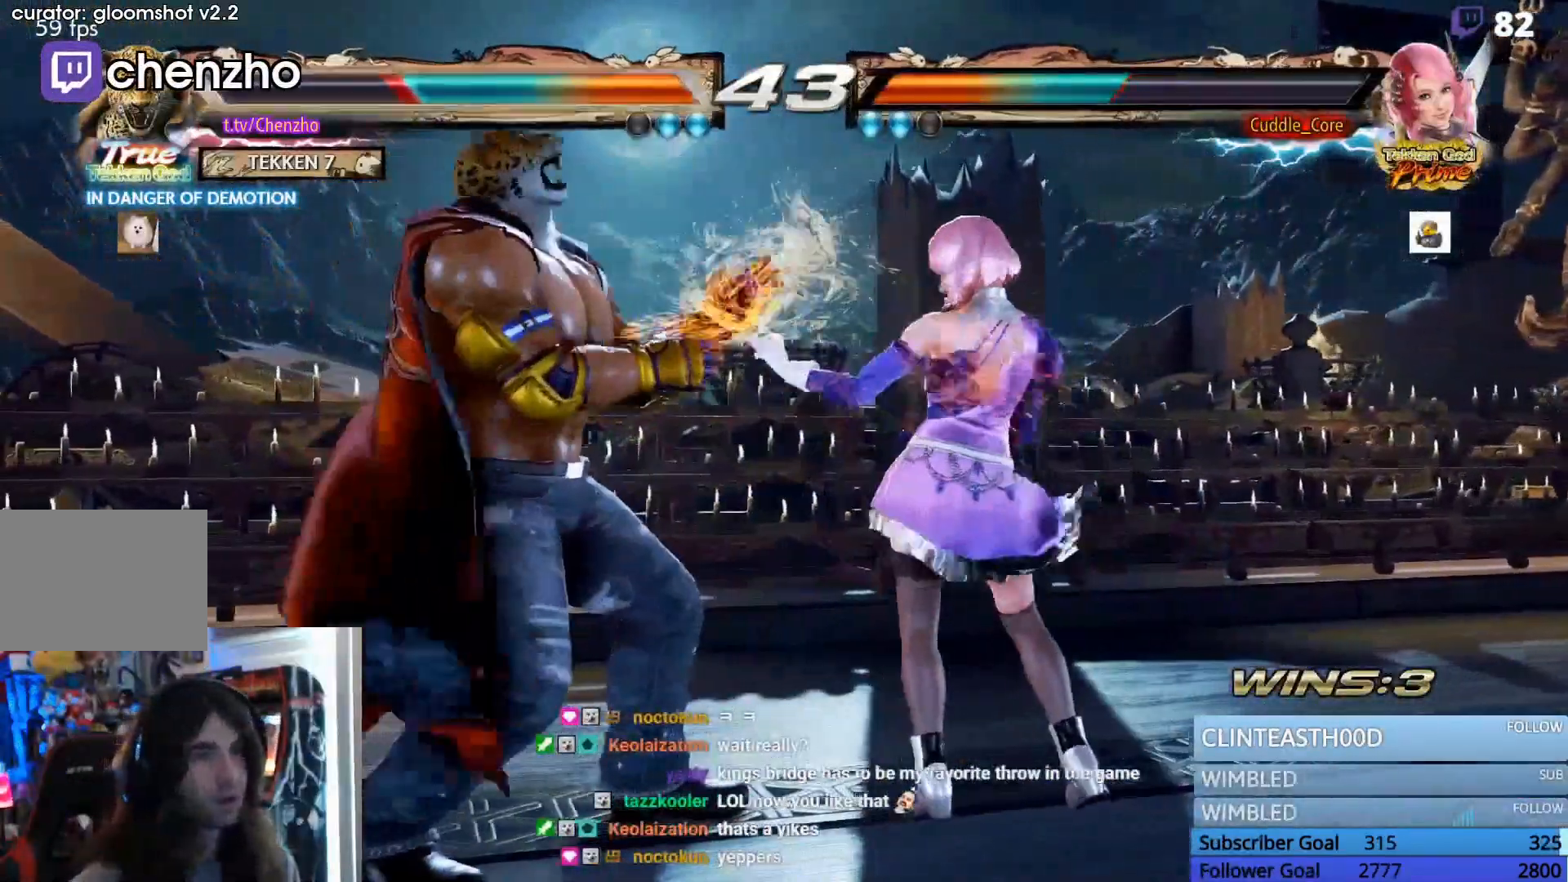
{"dt_ms": 500, "buttons": ["SQUARE"], "events": [[433, "DPAD_LEFT", "up"], [500, "SQUARE", "down"]]}
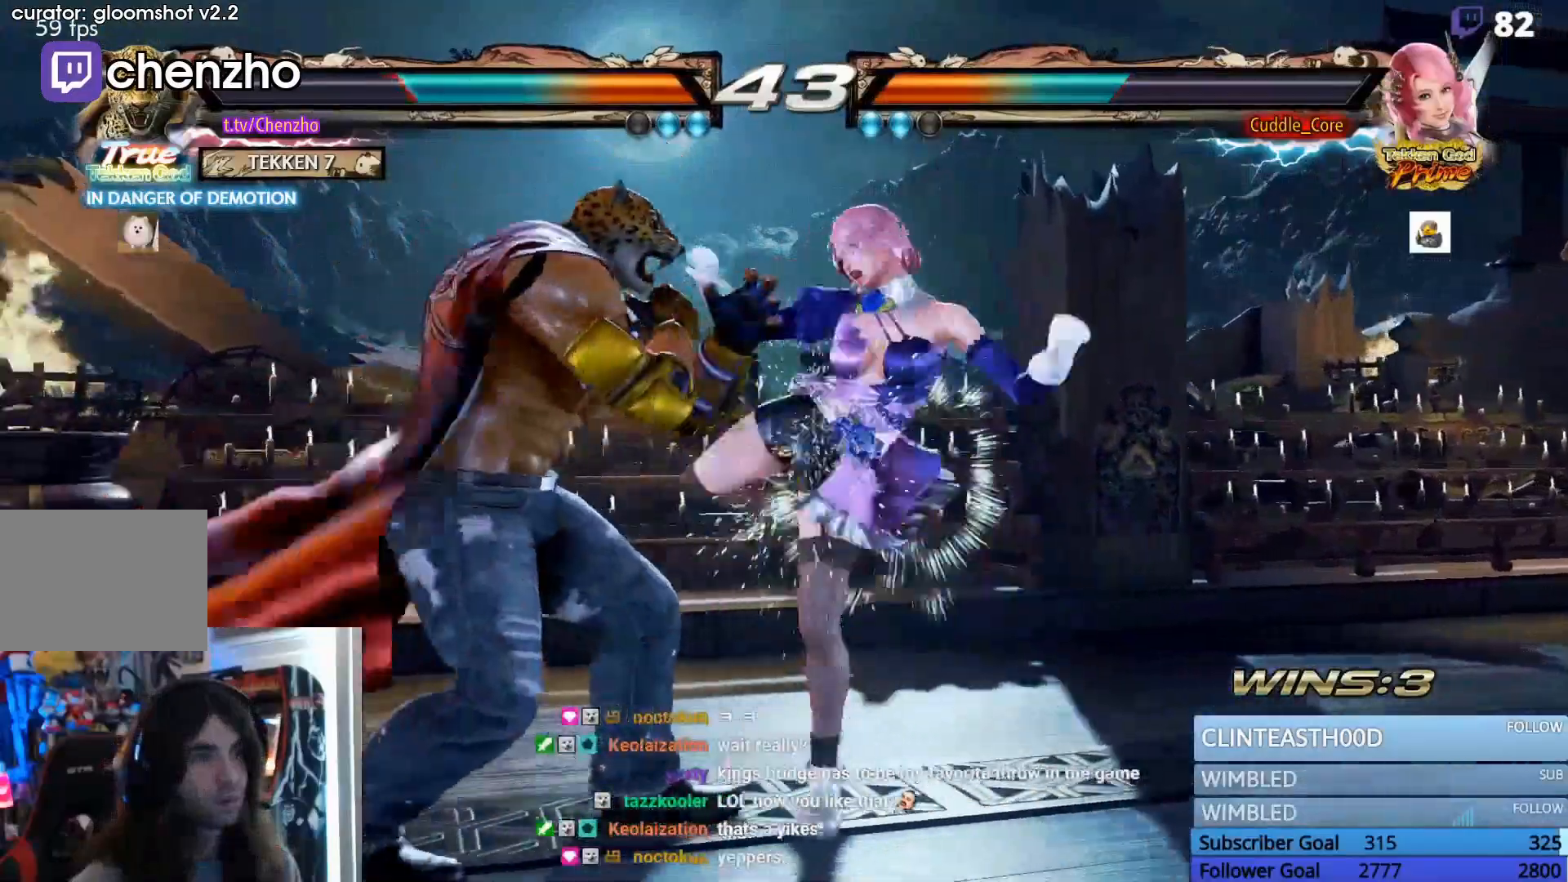
{"dt_ms": 500, "buttons": [], "events": [[100, "SQUARE", "up"], [200, "DPAD_LEFT", "down"], [467, "DPAD_LEFT", "up"]]}
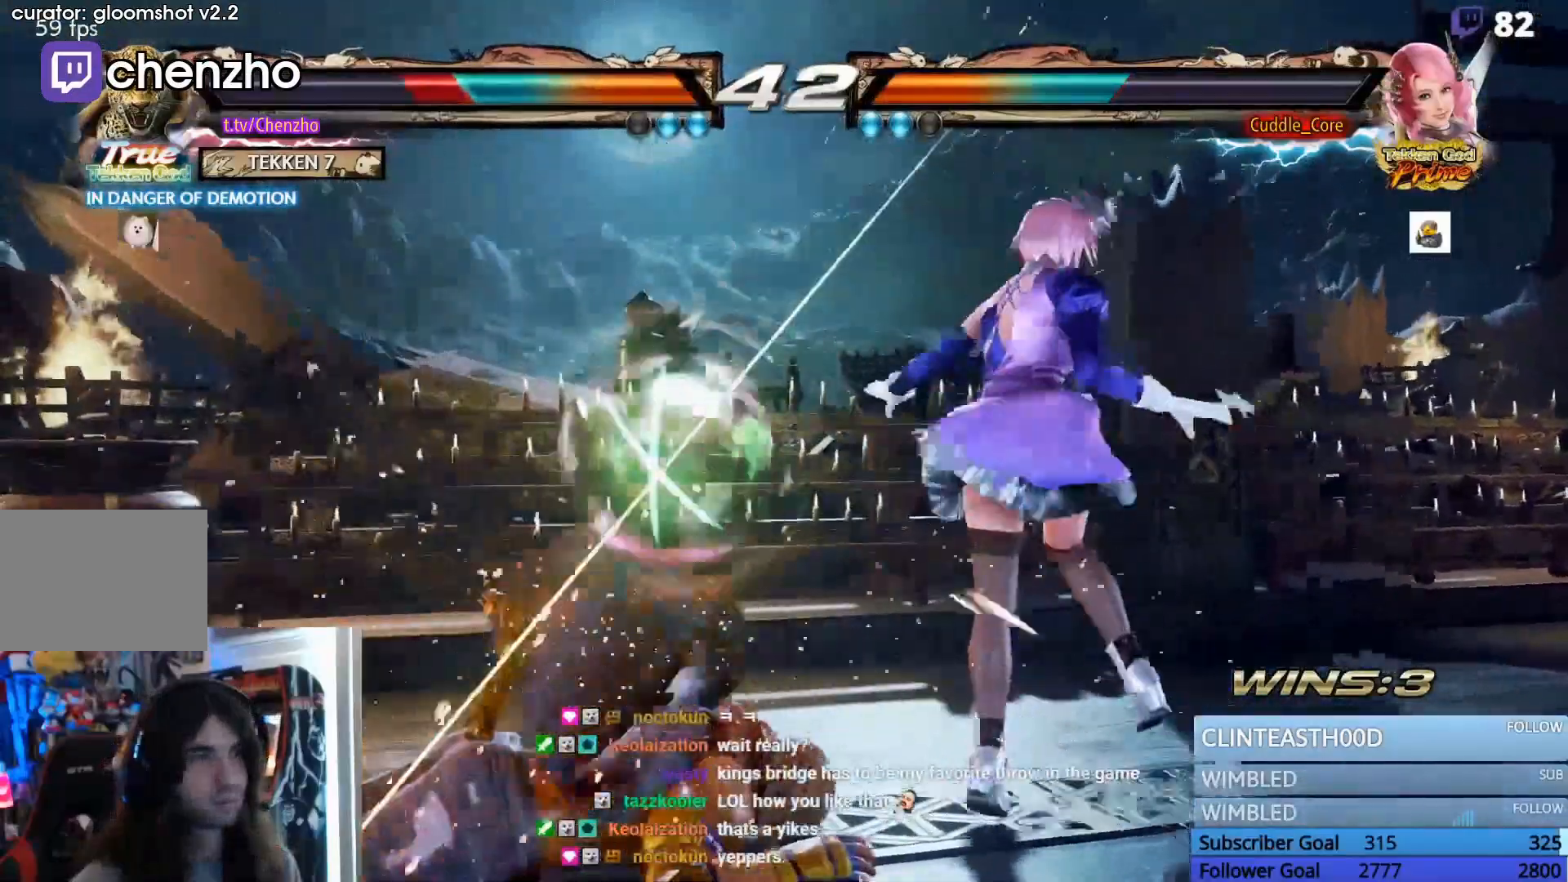
{"dt_ms": 500, "buttons": ["DPAD_DOWN", "DPAD_LEFT"], "events": [[67, "DPAD_LEFT", "down"], [400, "DPAD_DOWN", "down"]]}
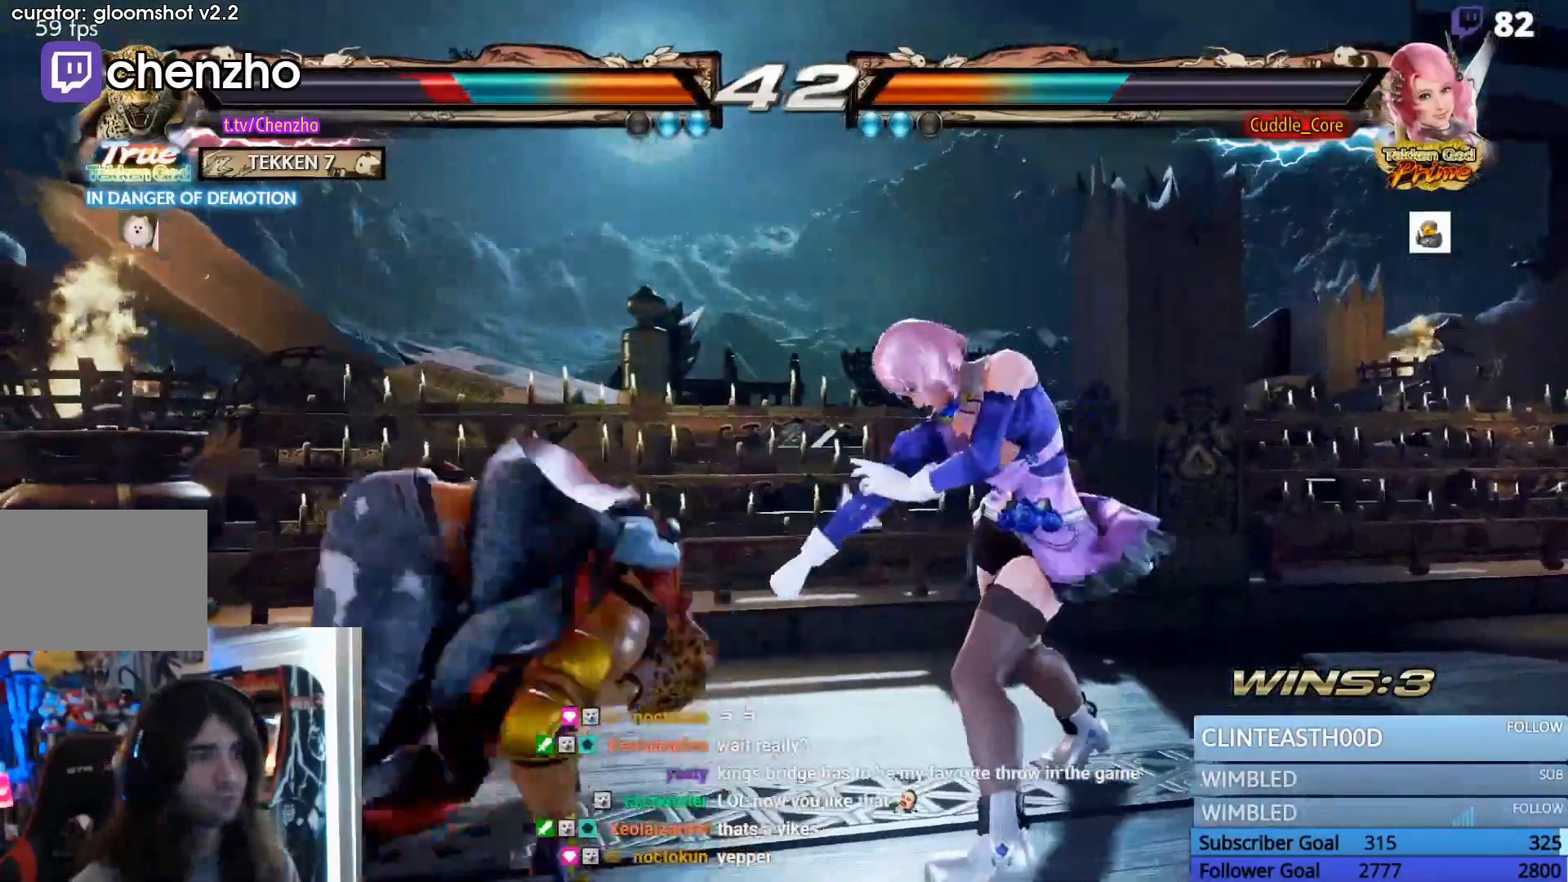
{"dt_ms": 500, "buttons": ["DPAD_RIGHT"], "events": [[400, "DPAD_DOWN", "up"], [400, "DPAD_LEFT", "up"], [500, "DPAD_RIGHT", "down"]]}
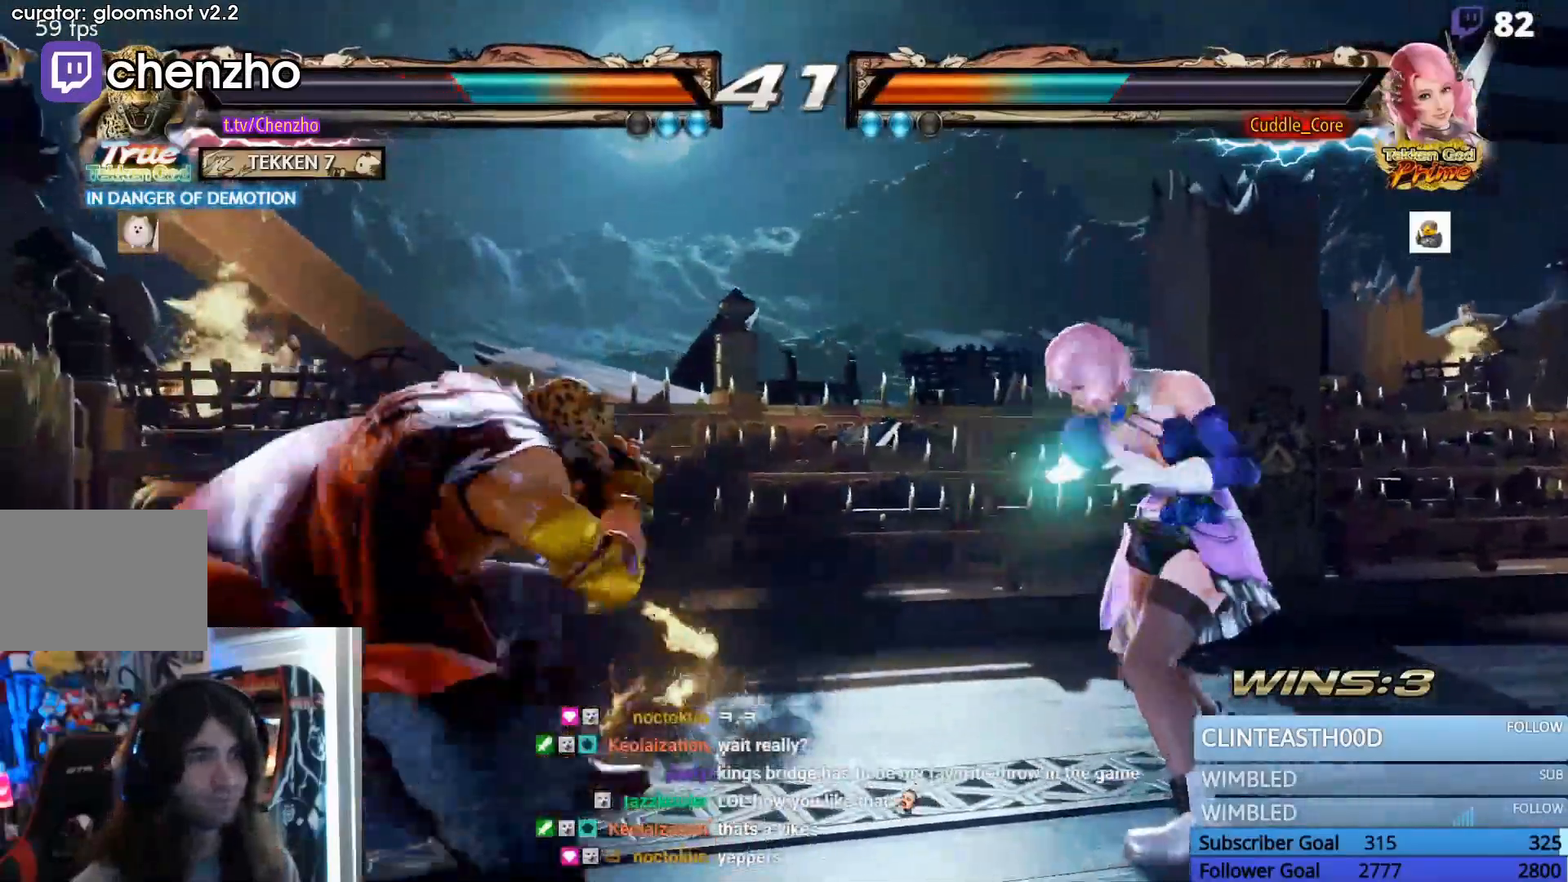
{"dt_ms": 500, "buttons": [], "events": [[33, "TRIANGLE", "down"], [100, "TRIANGLE", "up"], [167, "DPAD_DOWN", "down"], [167, "TRIANGLE", "down"], [333, "DPAD_RIGHT", "up"], [367, "DPAD_DOWN", "up"], [400, "TRIANGLE", "up"]]}